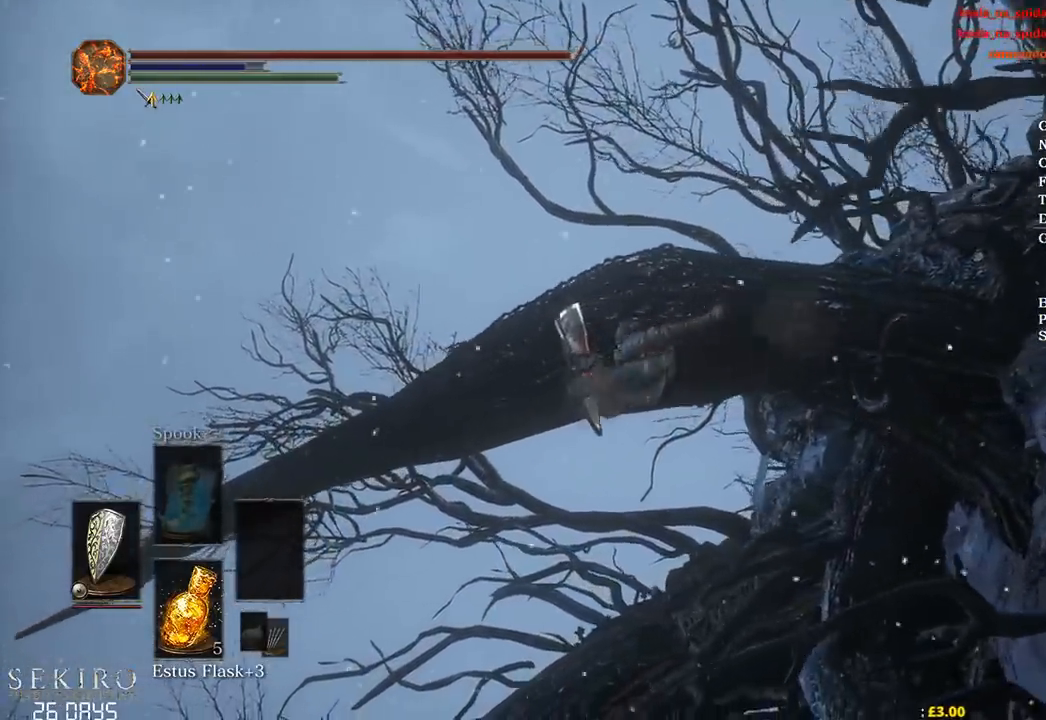
Gameplay with a controller (Xbox layout); each line is a JSON object with the inputs held at the frame after it. "events" lists button and stick changes between this image and that frame as [ms after this image, input, new state], when the widget could be followed in between.
{"buttons": [], "left_stick": "up", "right_stick": "center", "events": []}
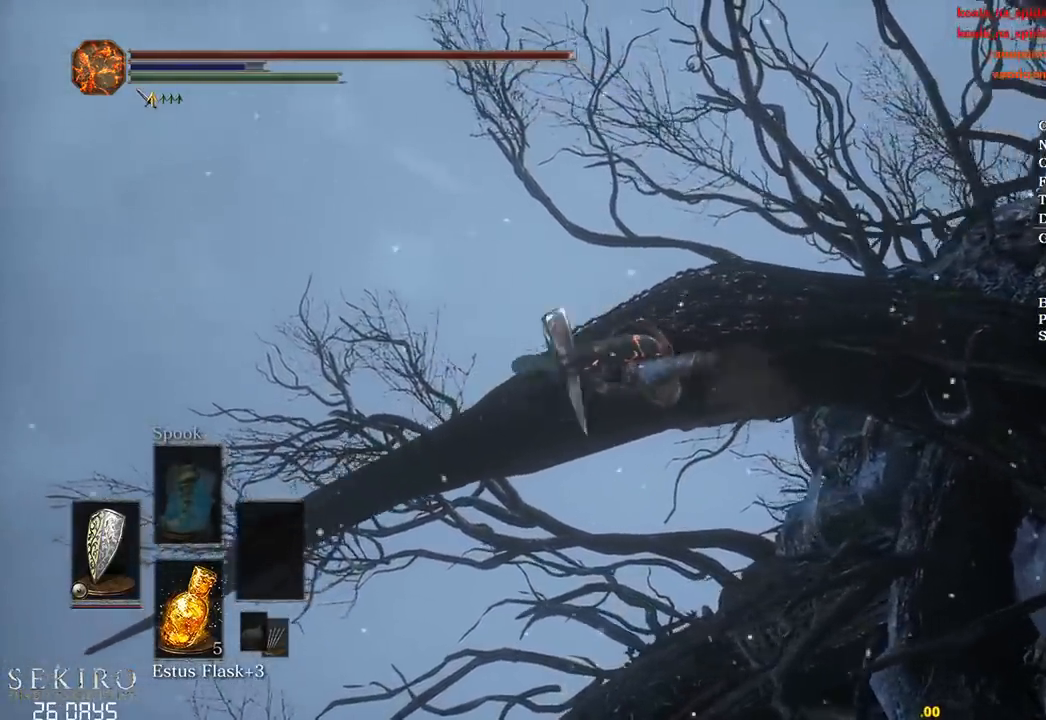
{"buttons": [], "left_stick": "center", "right_stick": "center", "events": [[167, "left_stick", "center"]]}
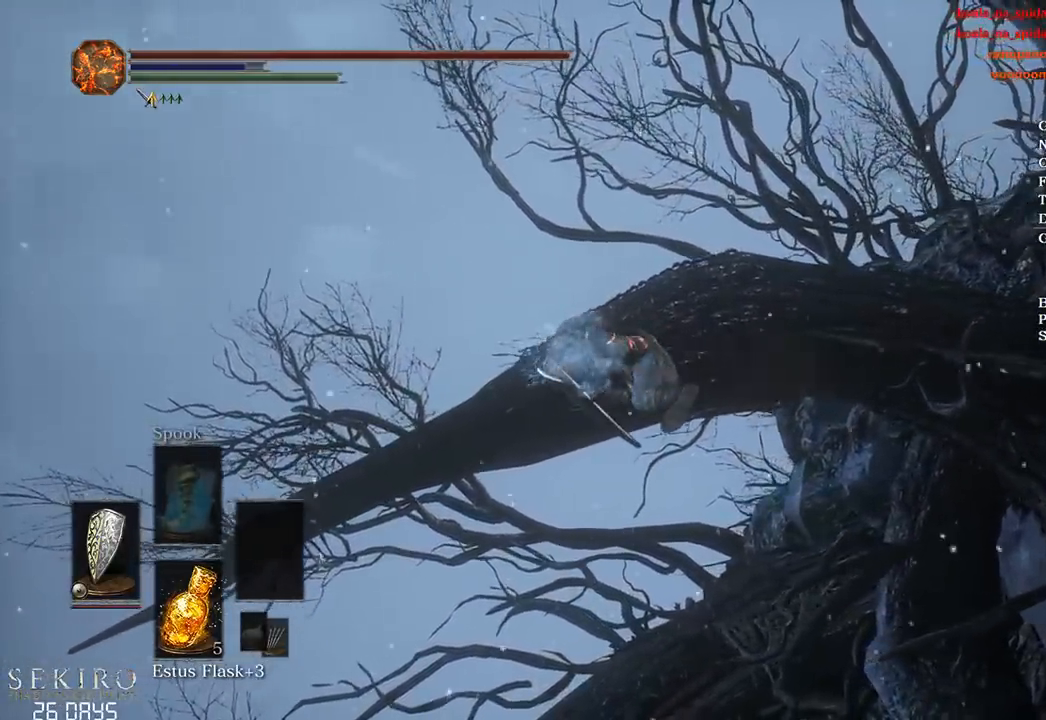
{"buttons": [], "left_stick": "up-left", "right_stick": "center", "events": [[233, "left_stick", "up"], [383, "left_stick", "up-left"]]}
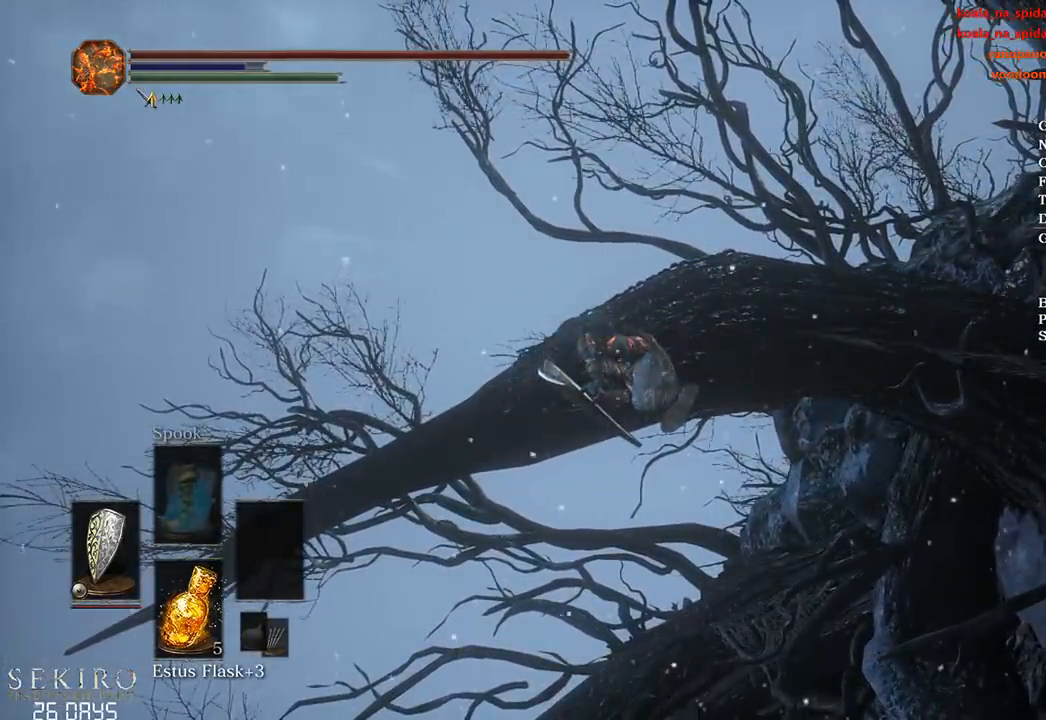
{"buttons": [], "left_stick": "up-left", "right_stick": "center", "events": []}
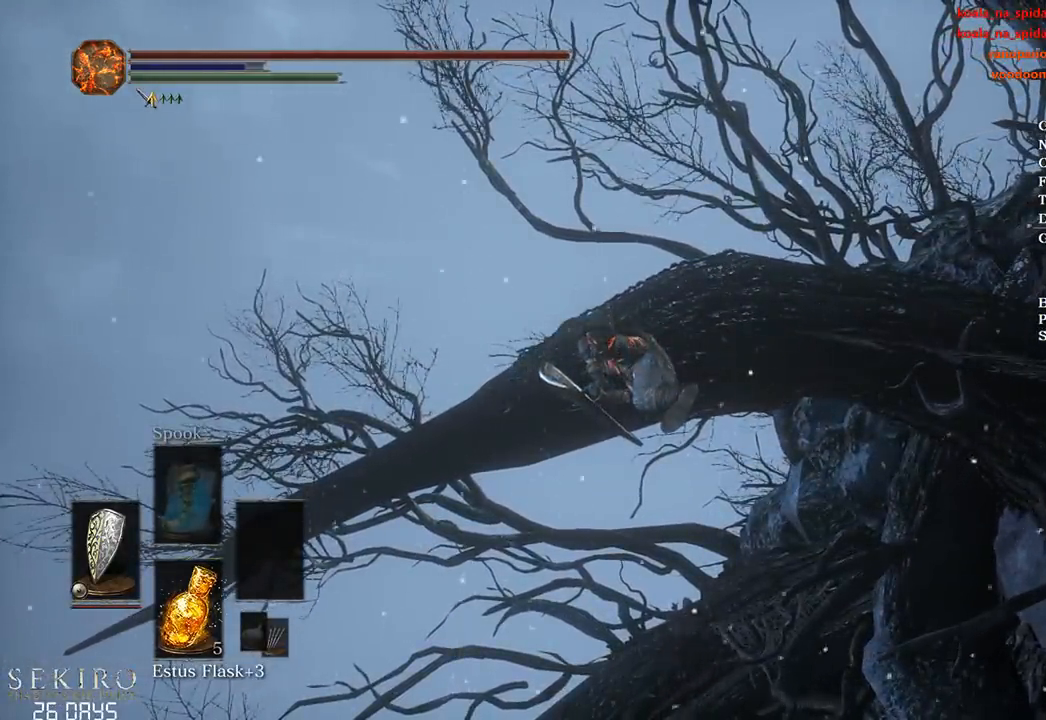
{"buttons": [], "left_stick": "center", "right_stick": "center", "events": [[500, "left_stick", "center"]]}
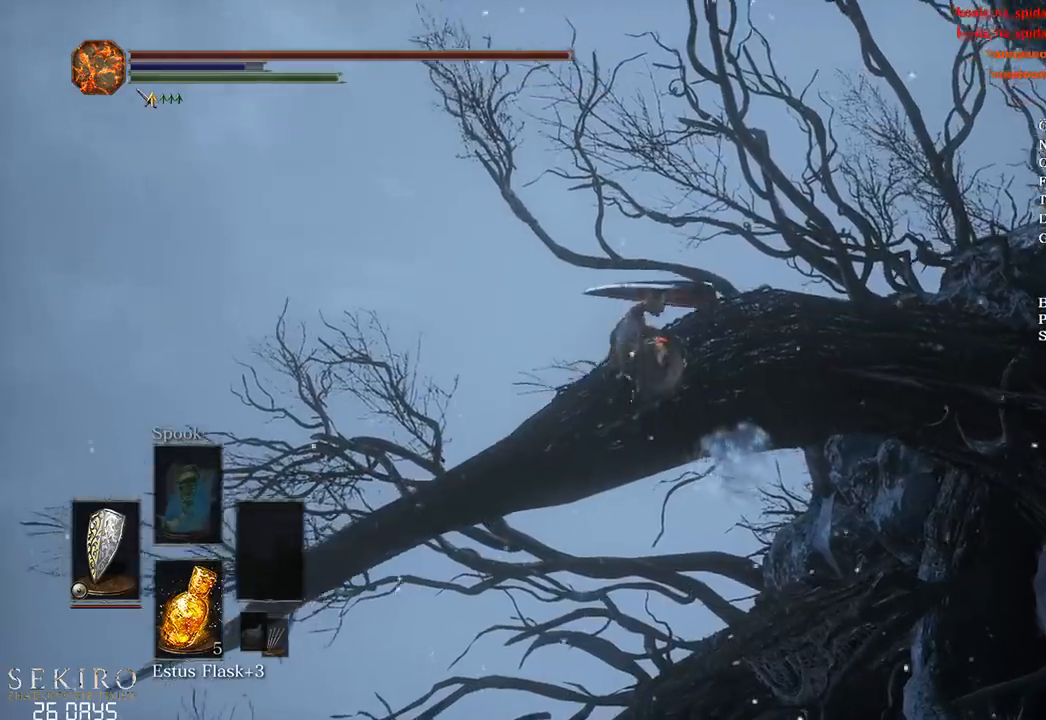
{"buttons": [], "left_stick": "up-left", "right_stick": "center", "events": [[117, "left_stick", "up-left"]]}
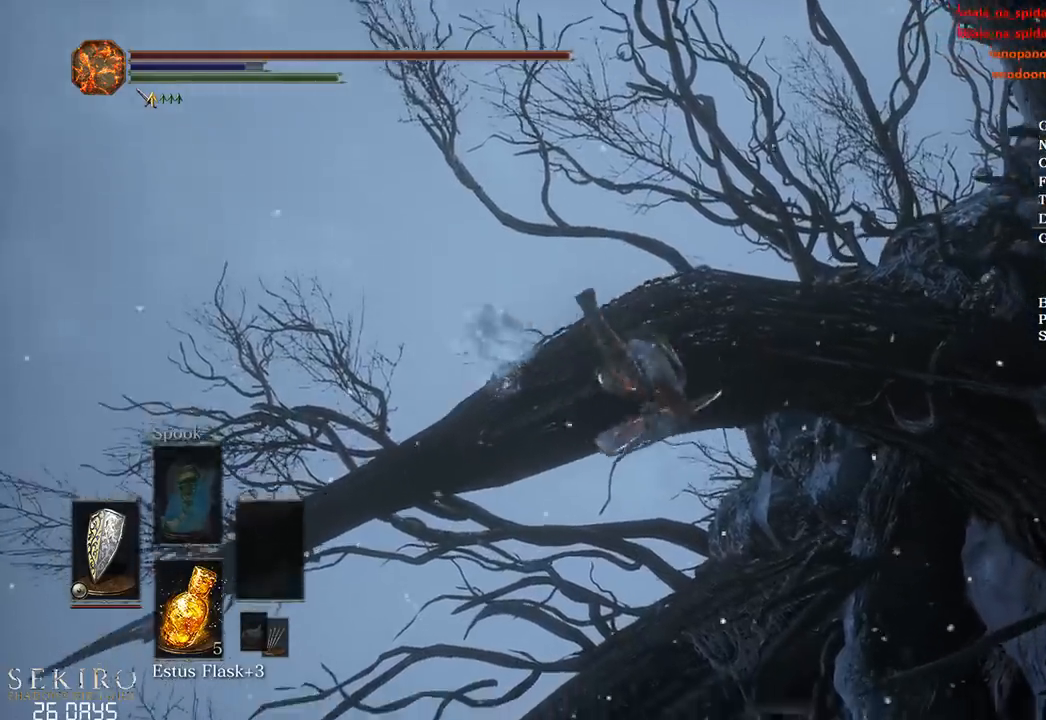
{"buttons": [], "left_stick": "up", "right_stick": "center", "events": [[50, "left_stick", "up"]]}
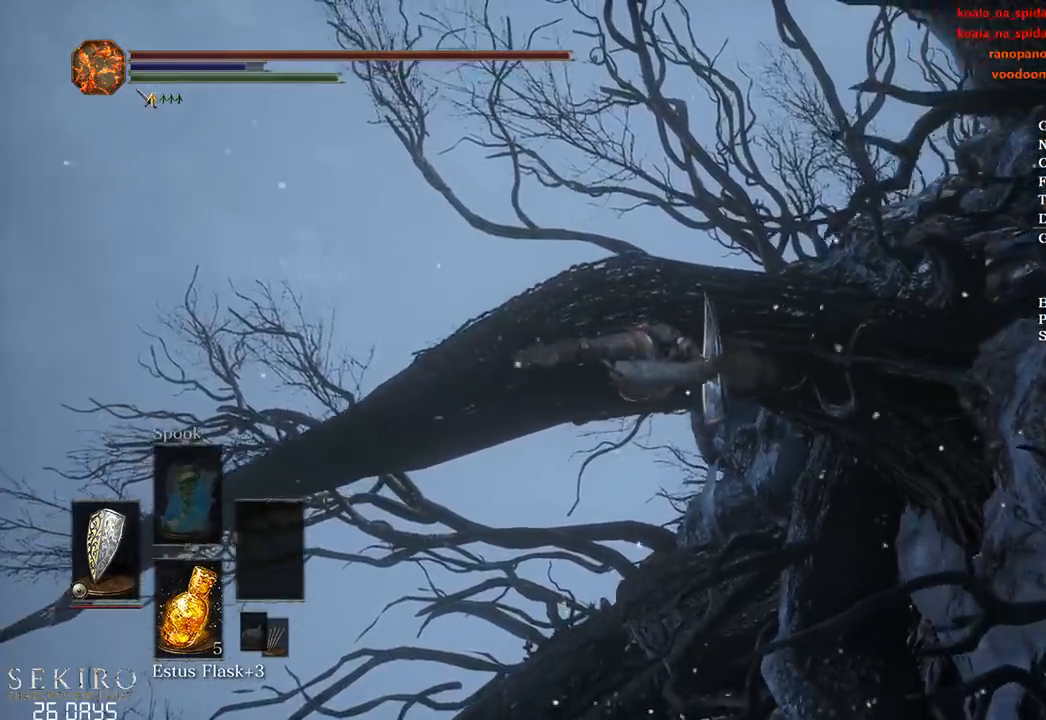
{"buttons": [], "left_stick": "up", "right_stick": "center", "events": []}
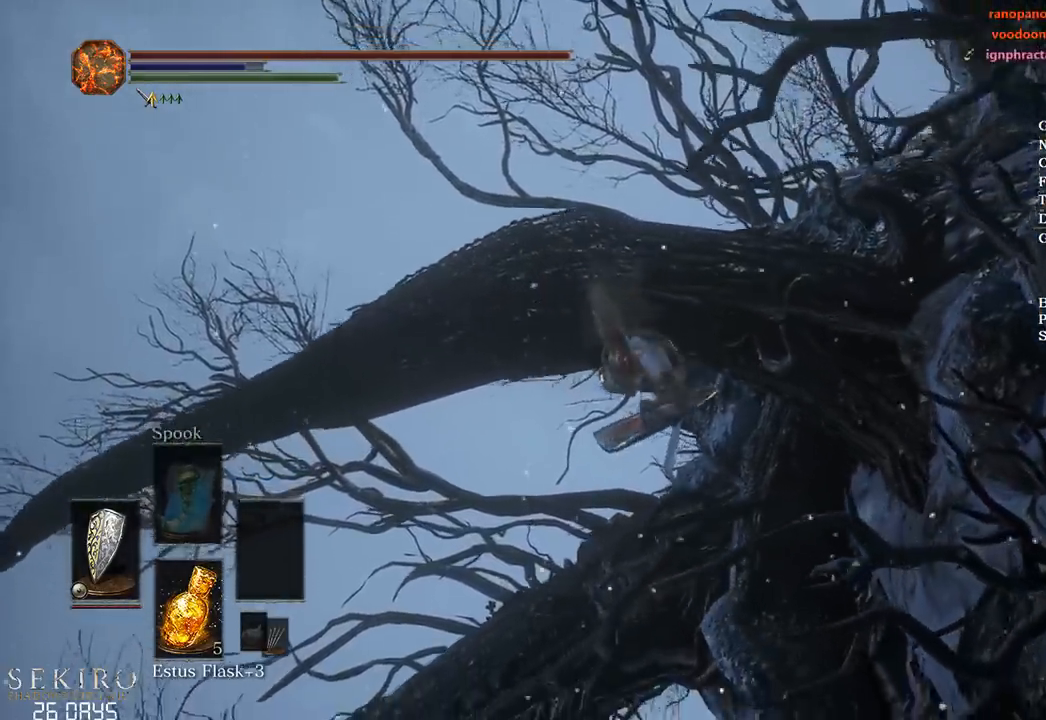
{"buttons": [], "left_stick": "up", "right_stick": "center", "events": []}
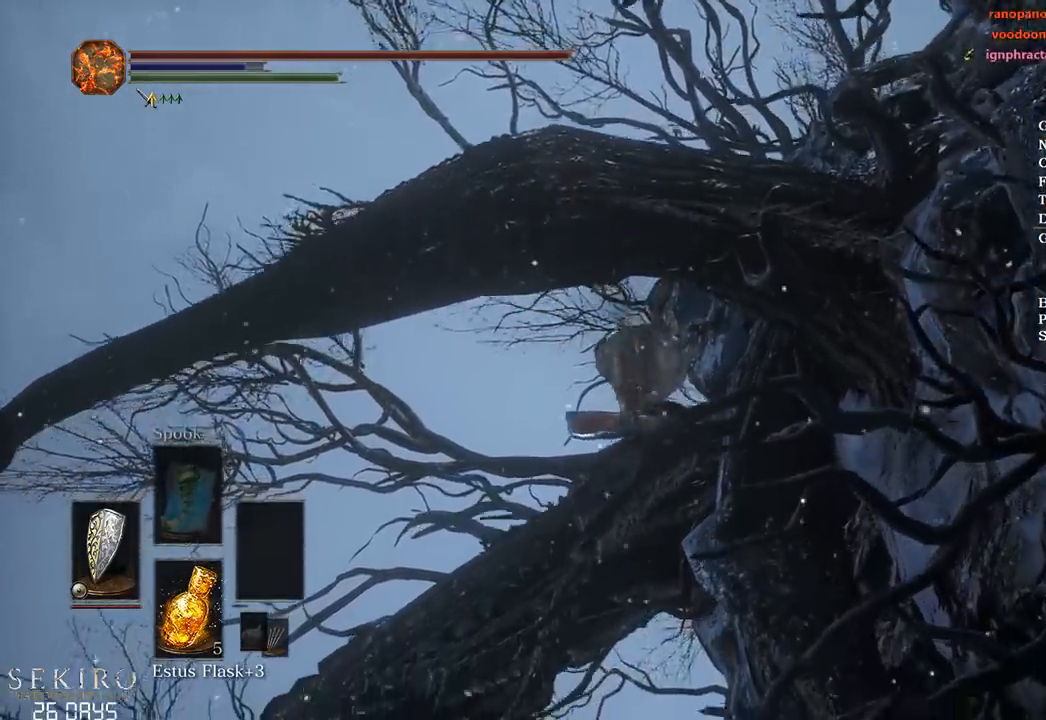
{"buttons": [], "left_stick": "up", "right_stick": "center", "events": []}
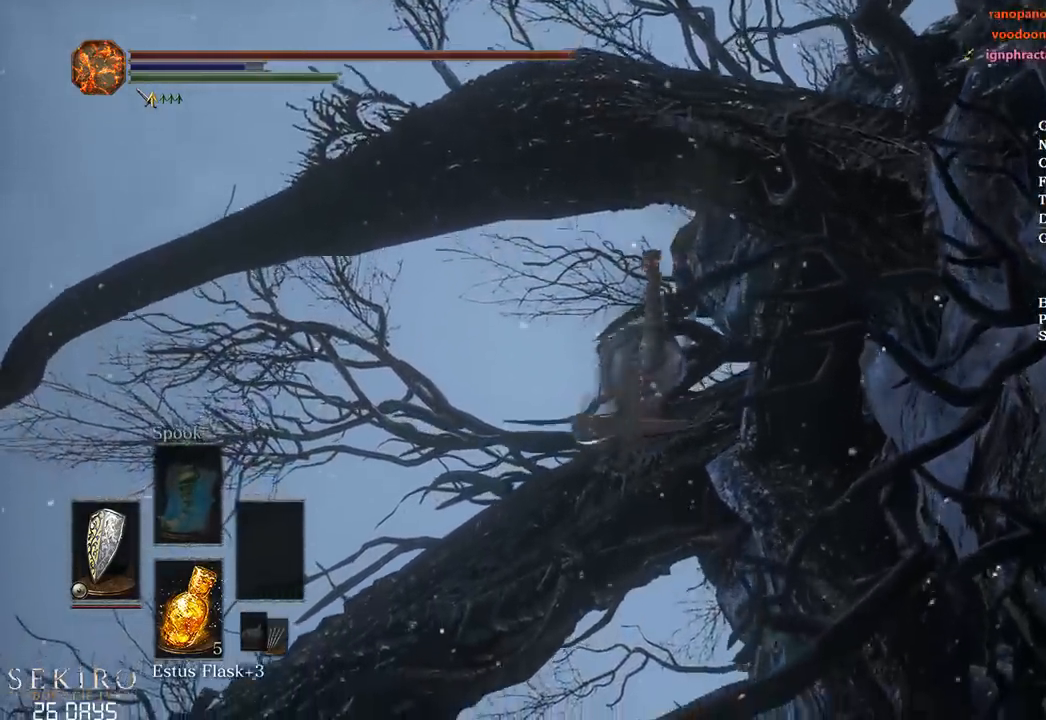
{"buttons": [], "left_stick": "up", "right_stick": "center", "events": []}
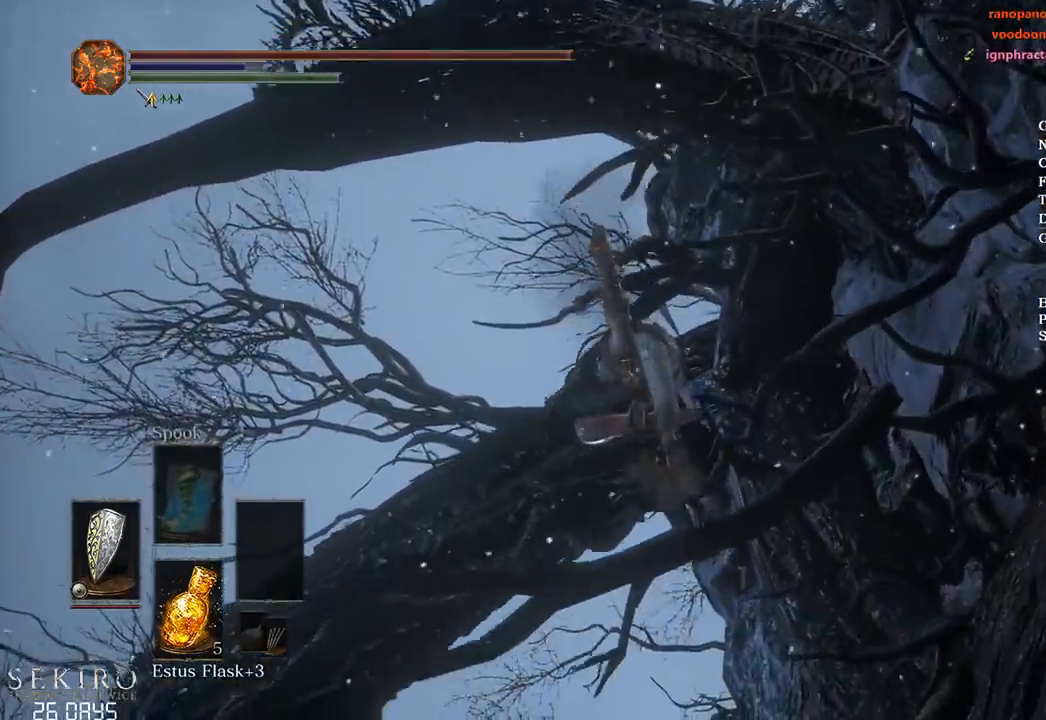
{"buttons": [], "left_stick": "up", "right_stick": "center", "events": []}
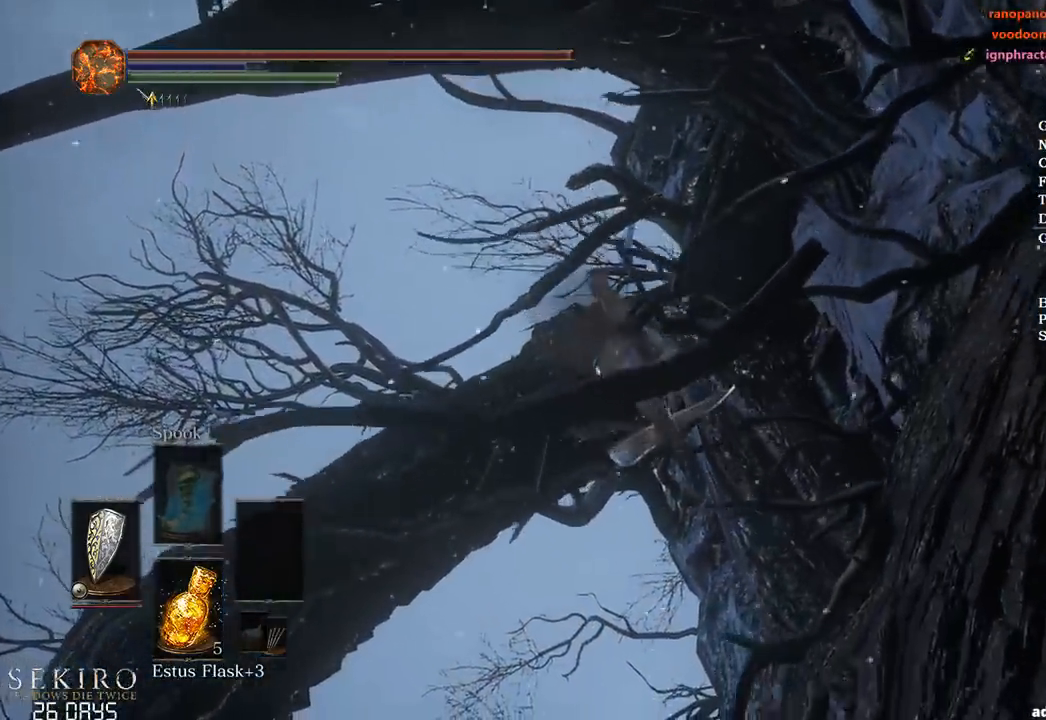
{"buttons": [], "left_stick": "up", "right_stick": "center", "events": []}
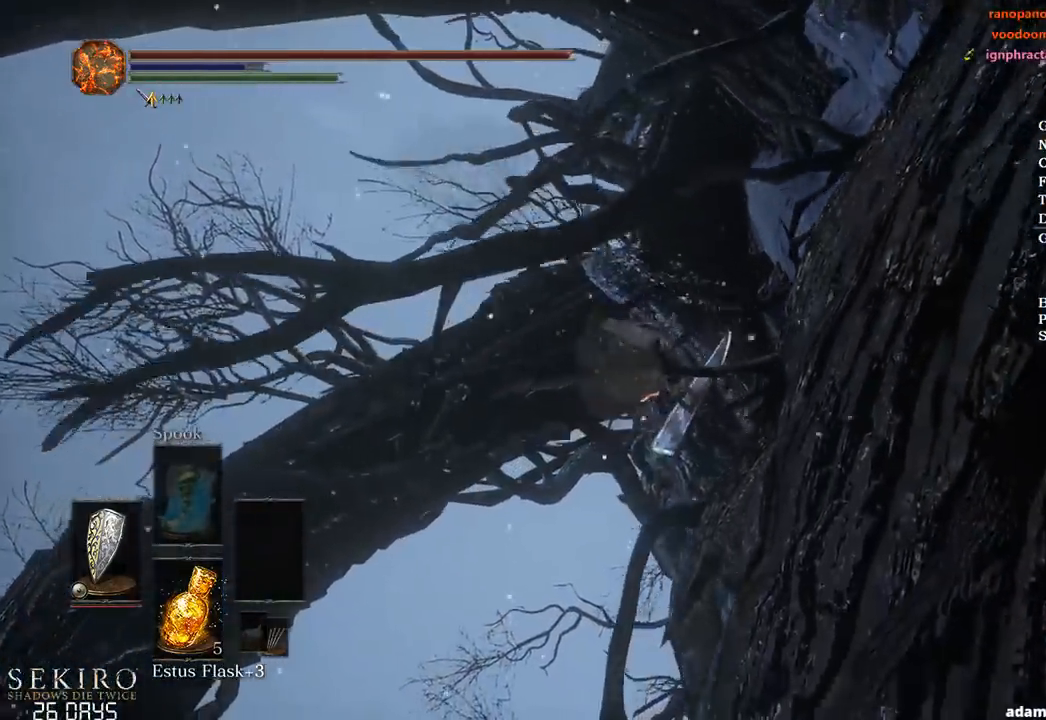
{"buttons": [], "left_stick": "up", "right_stick": "center", "events": []}
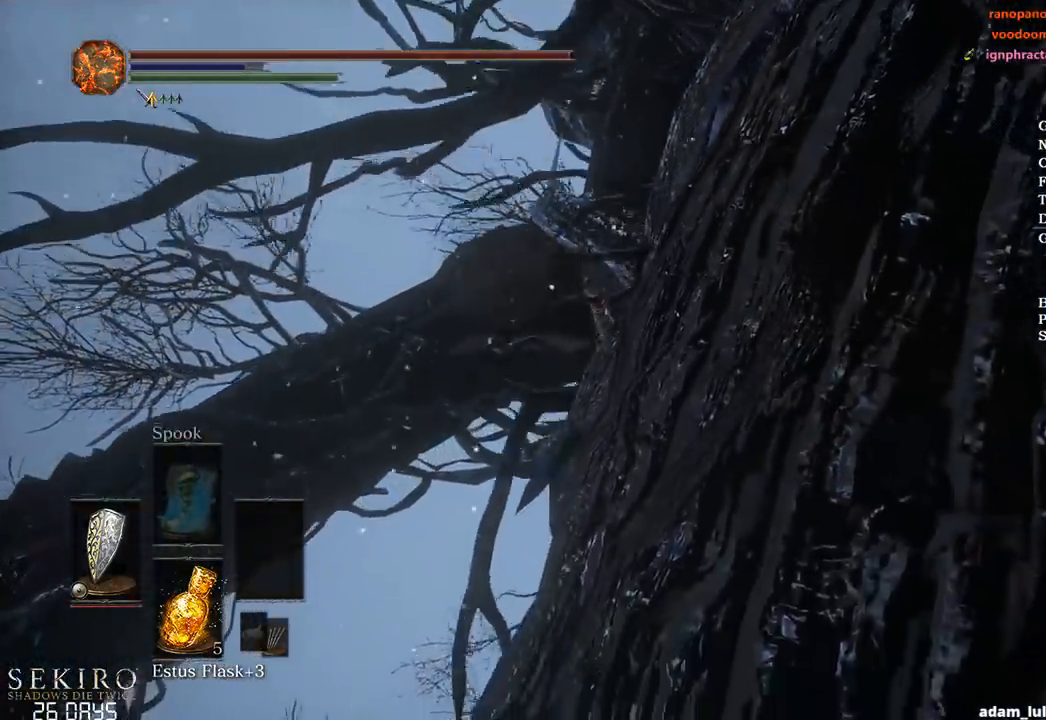
{"buttons": [], "left_stick": "up", "right_stick": "center", "events": []}
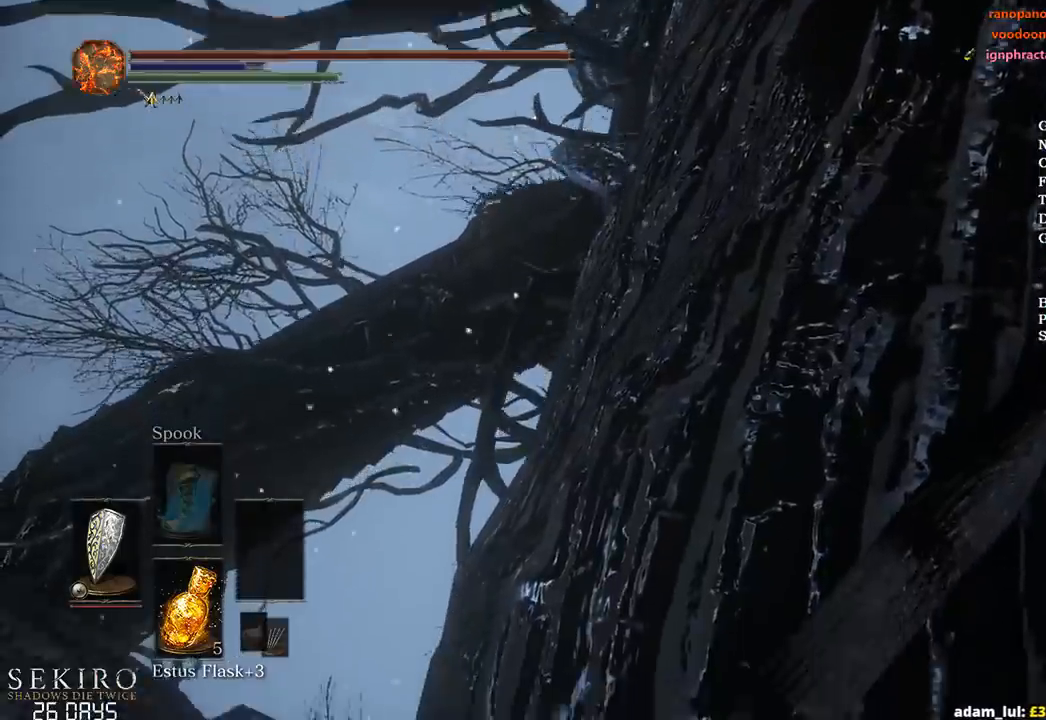
{"buttons": [], "left_stick": "up", "right_stick": "center", "events": []}
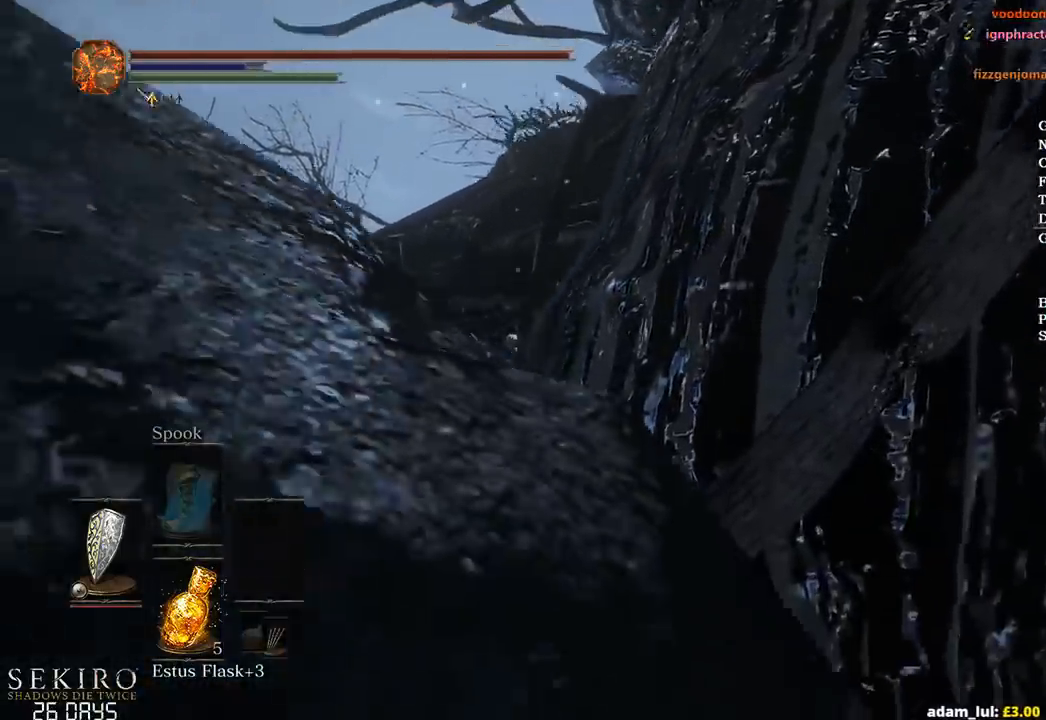
{"buttons": [], "left_stick": "up", "right_stick": "center", "events": []}
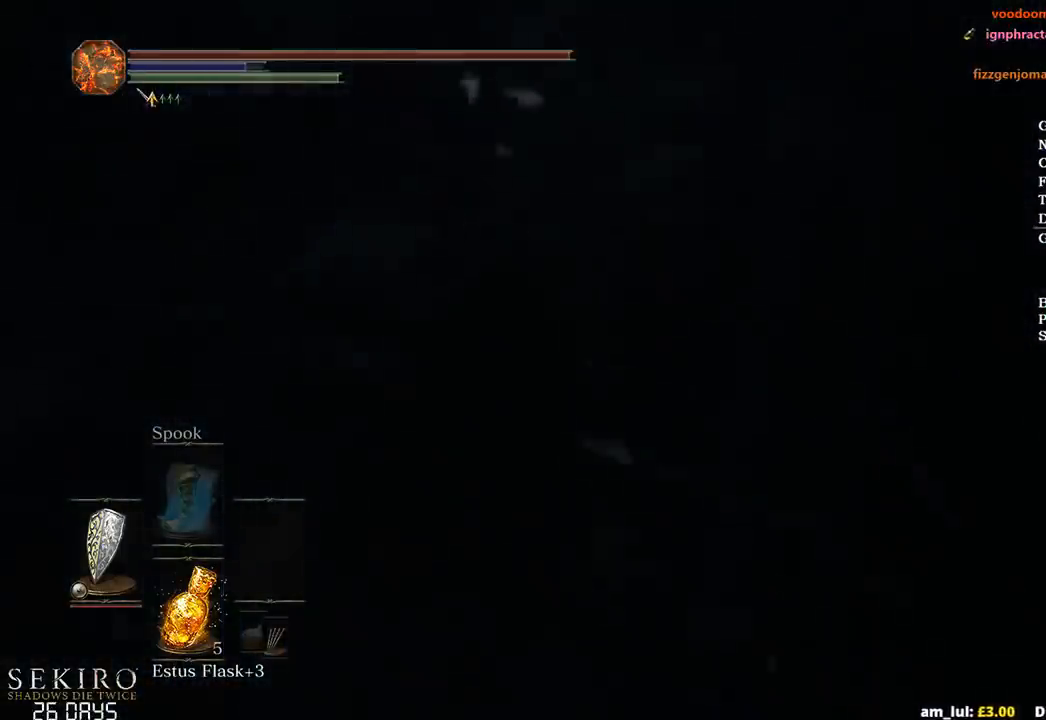
{"buttons": [], "left_stick": "up", "right_stick": "center", "events": []}
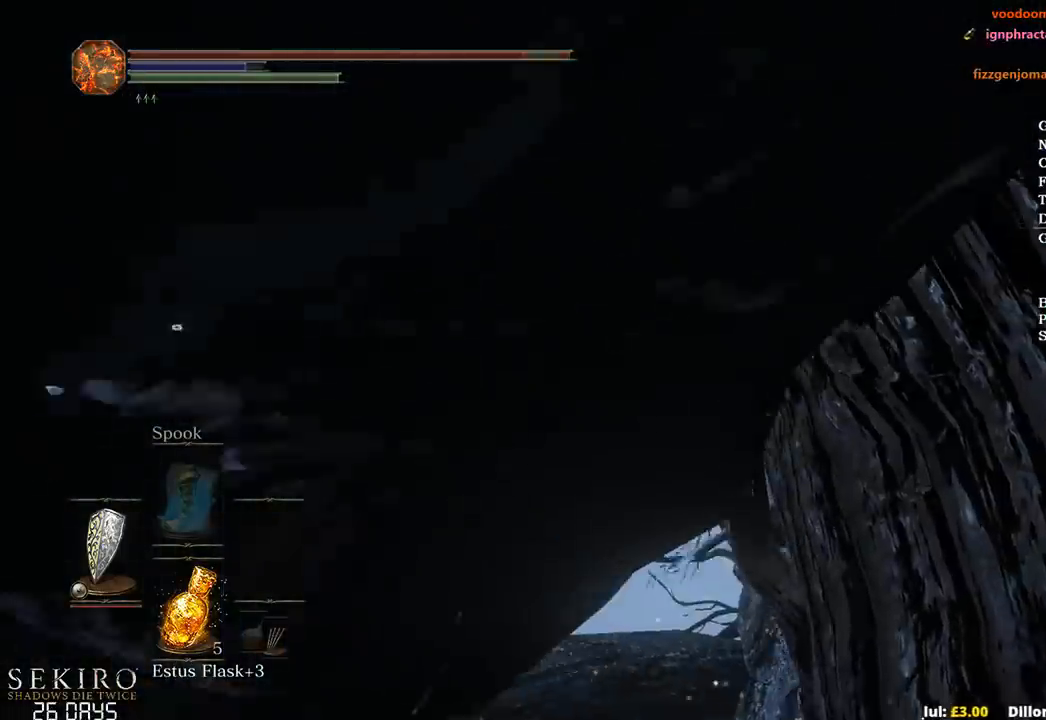
{"buttons": [], "left_stick": "up", "right_stick": "center", "events": []}
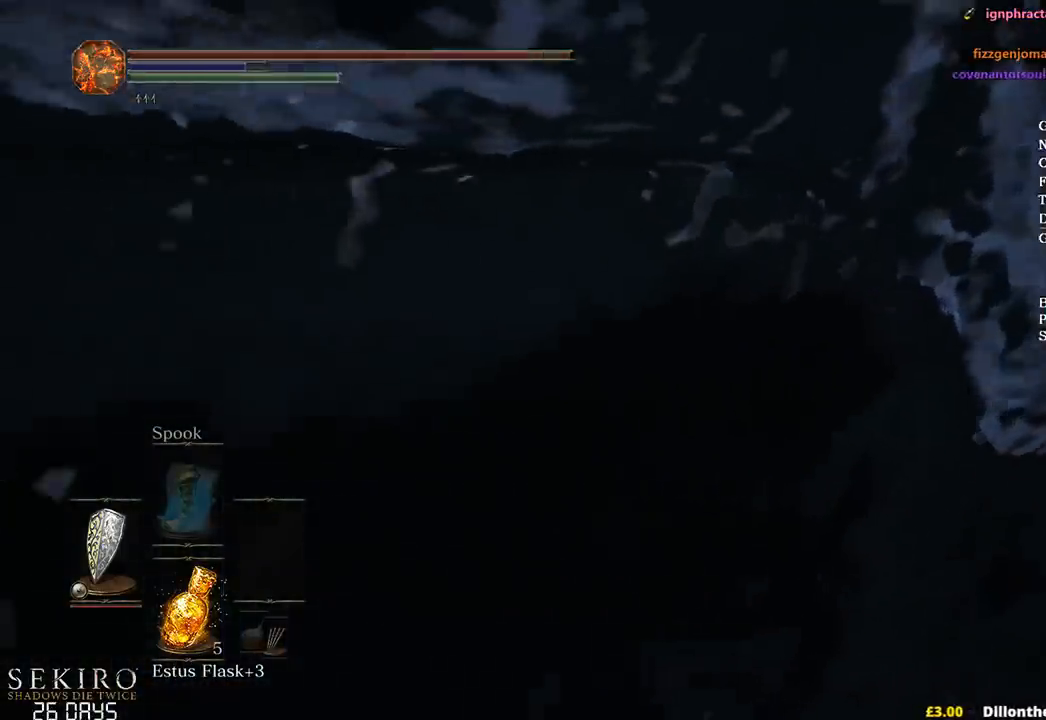
{"buttons": [], "left_stick": "up-right", "right_stick": "center", "events": [[400, "left_stick", "up-right"]]}
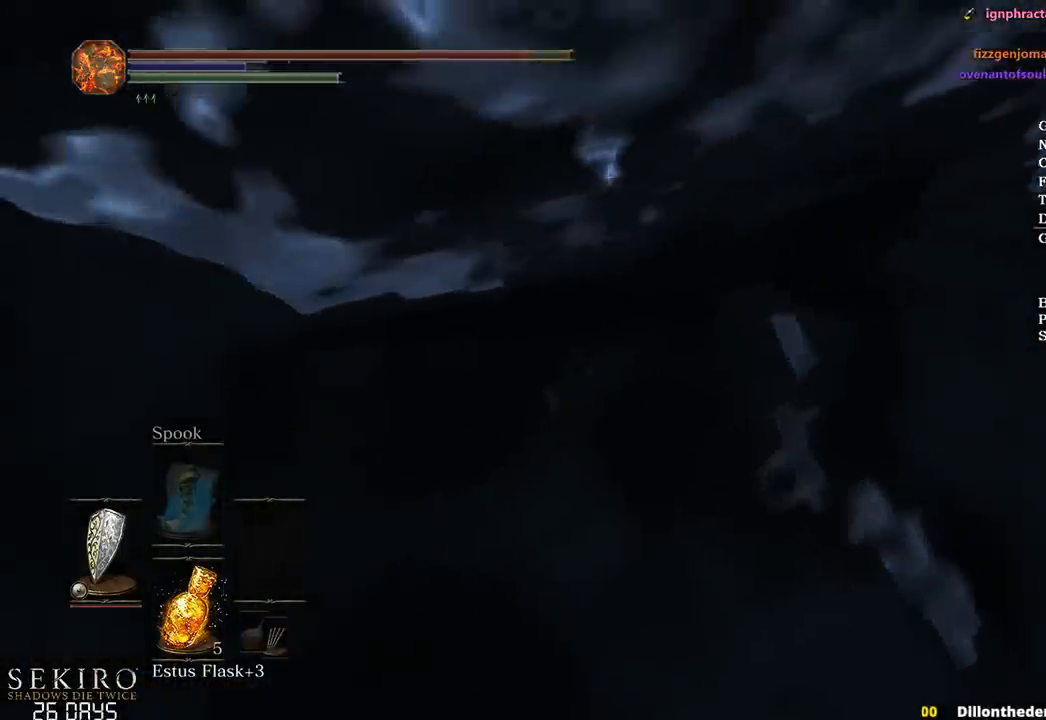
{"buttons": [], "left_stick": "up", "right_stick": "center", "events": [[300, "left_stick", "up"]]}
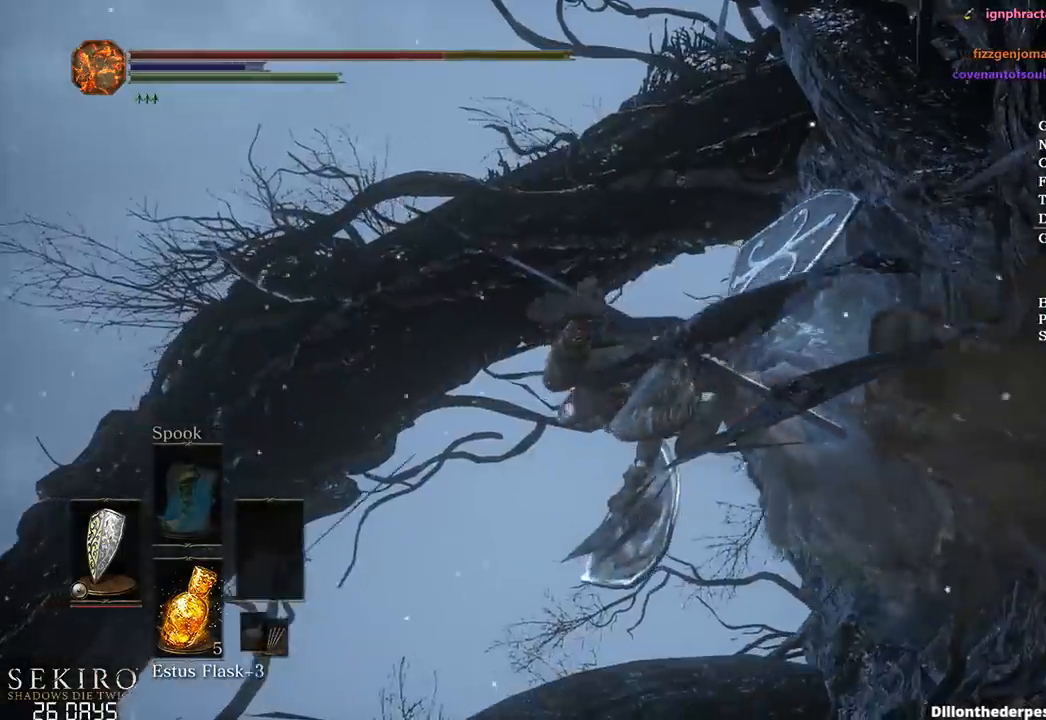
{"buttons": [], "left_stick": "up", "right_stick": "center", "events": [[117, "left_stick", "center"], [233, "left_stick", "up"]]}
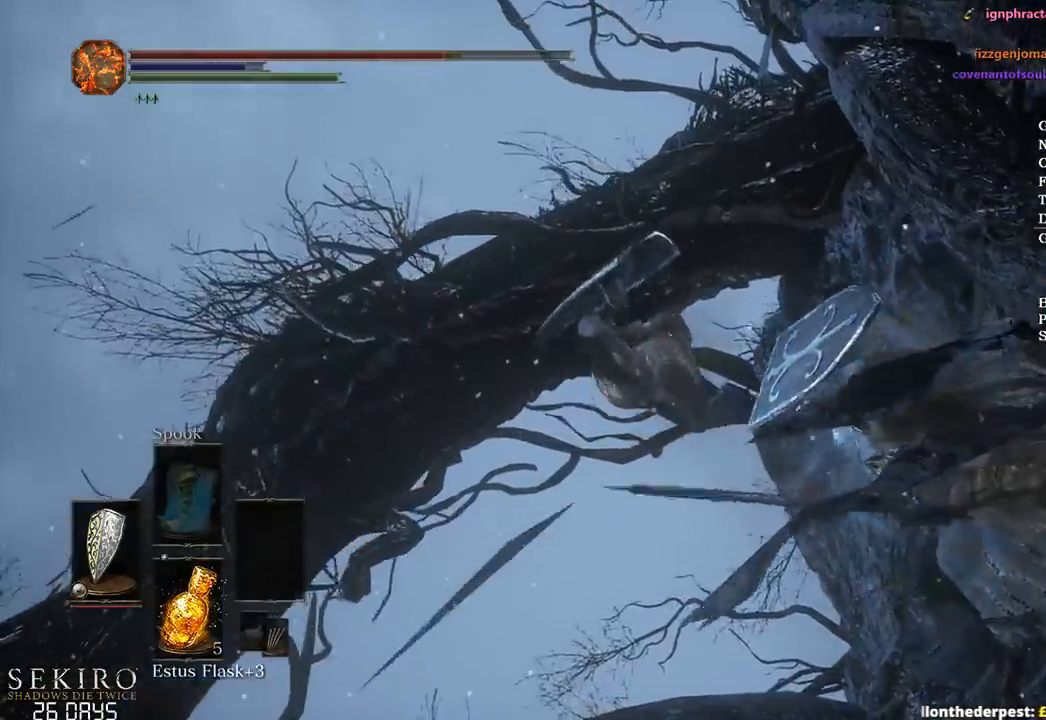
{"buttons": [], "left_stick": "up-right", "right_stick": "center", "events": [[100, "left_stick", "up-right"]]}
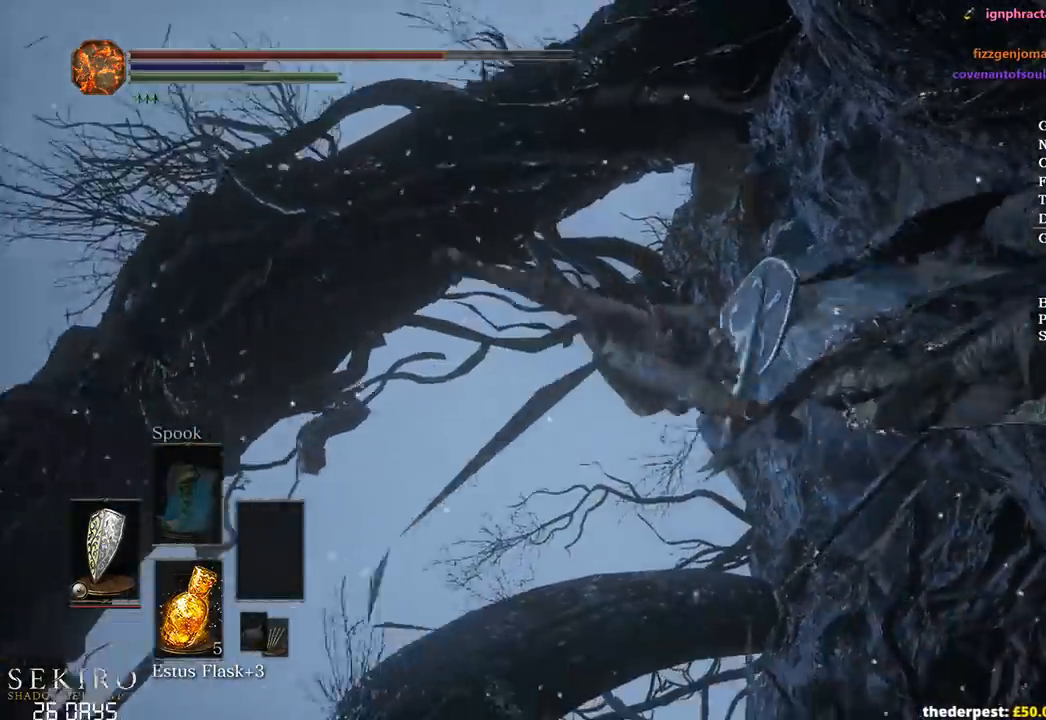
{"buttons": [], "left_stick": "up", "right_stick": "center", "events": [[83, "left_stick", "up"]]}
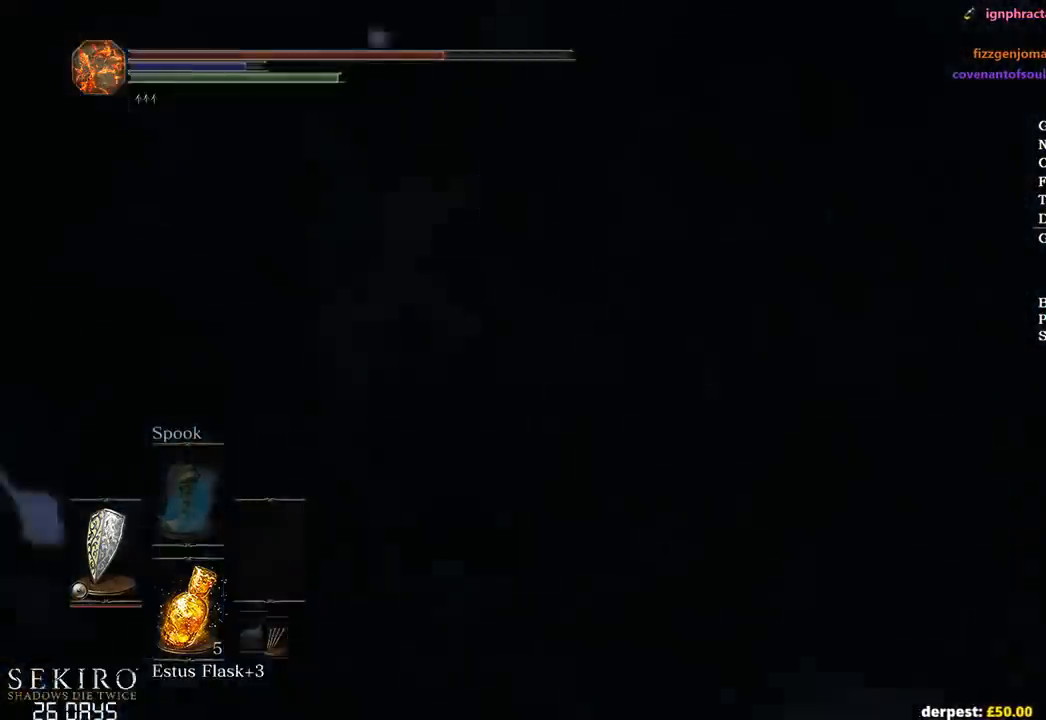
{"buttons": [], "left_stick": "up", "right_stick": "center", "events": []}
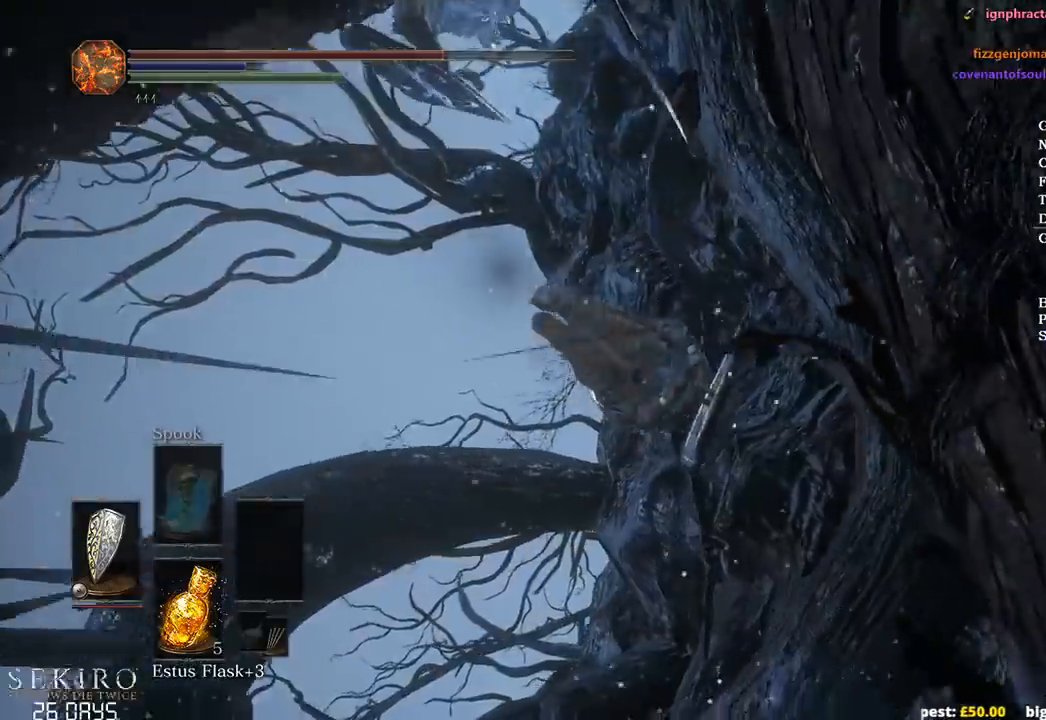
{"buttons": [], "left_stick": "up", "right_stick": "center", "events": []}
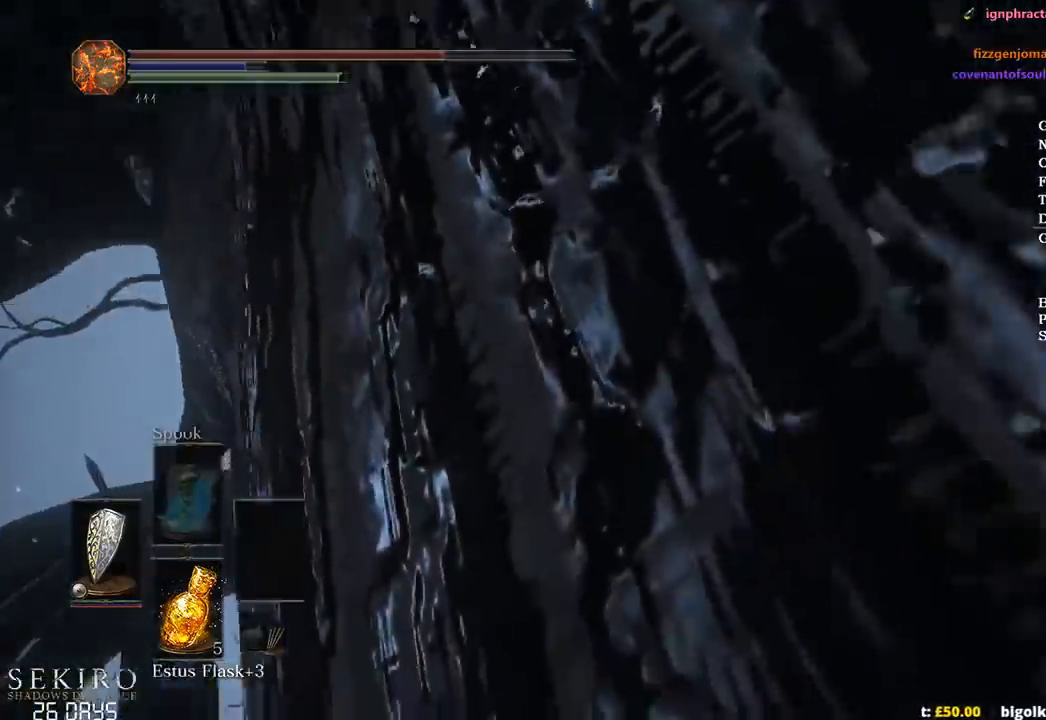
{"buttons": [], "left_stick": "up", "right_stick": "center", "events": []}
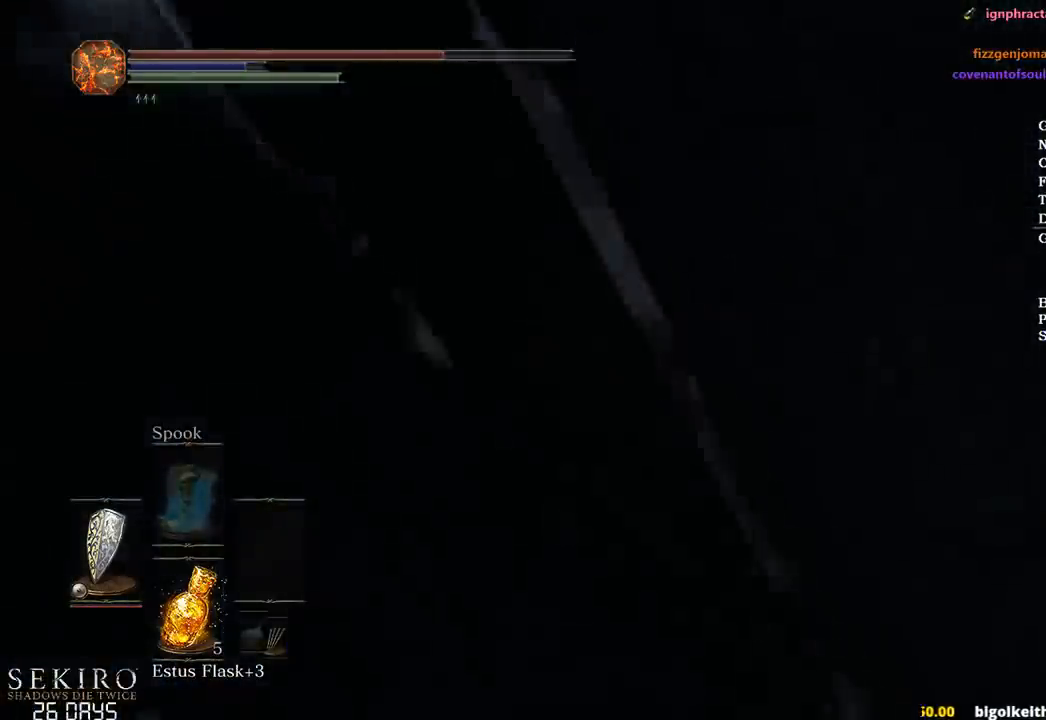
{"buttons": [], "left_stick": "up", "right_stick": "center", "events": []}